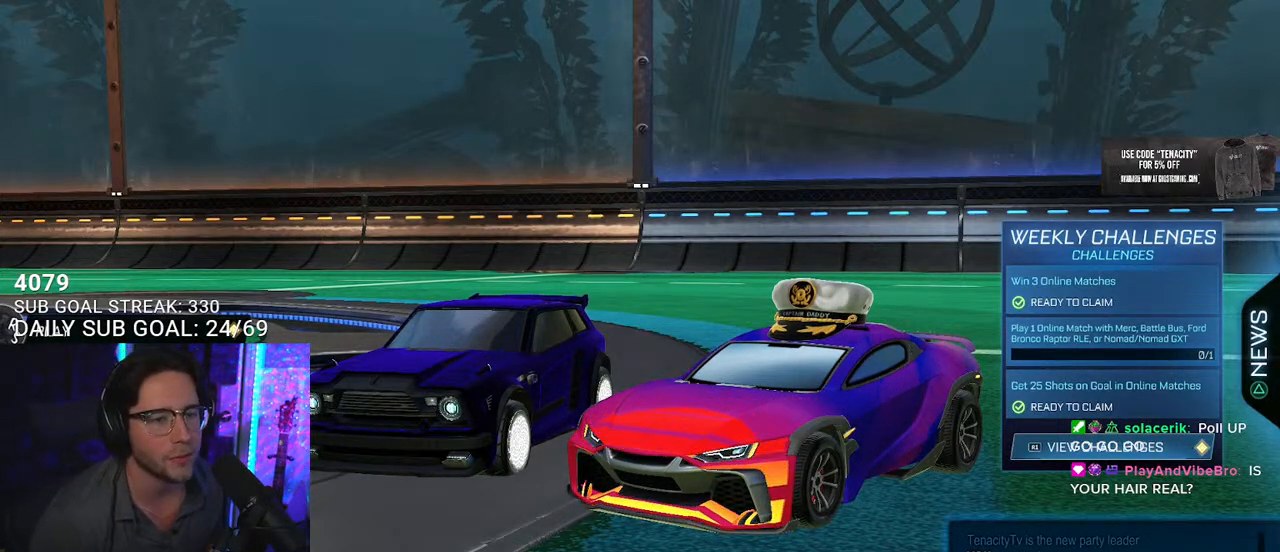
Gameplay with a controller (PlayStation layout); each line is a JSON object with the inputs held at the frame after it. "events" lists button and stick changes between this image and that frame as [ms after this image, input, new state], when the widget could be followed in between. Not read: SELECT START.
{"buttons": [], "left_stick": "center", "right_stick": "center", "events": [[67, "DPAD_UP", "up"], [150, "DPAD_UP", "down"], [200, "DPAD_UP", "up"], [300, "DPAD_UP", "down"], [367, "DPAD_UP", "up"], [400, "CROSS", "down"], [467, "CROSS", "up"]]}
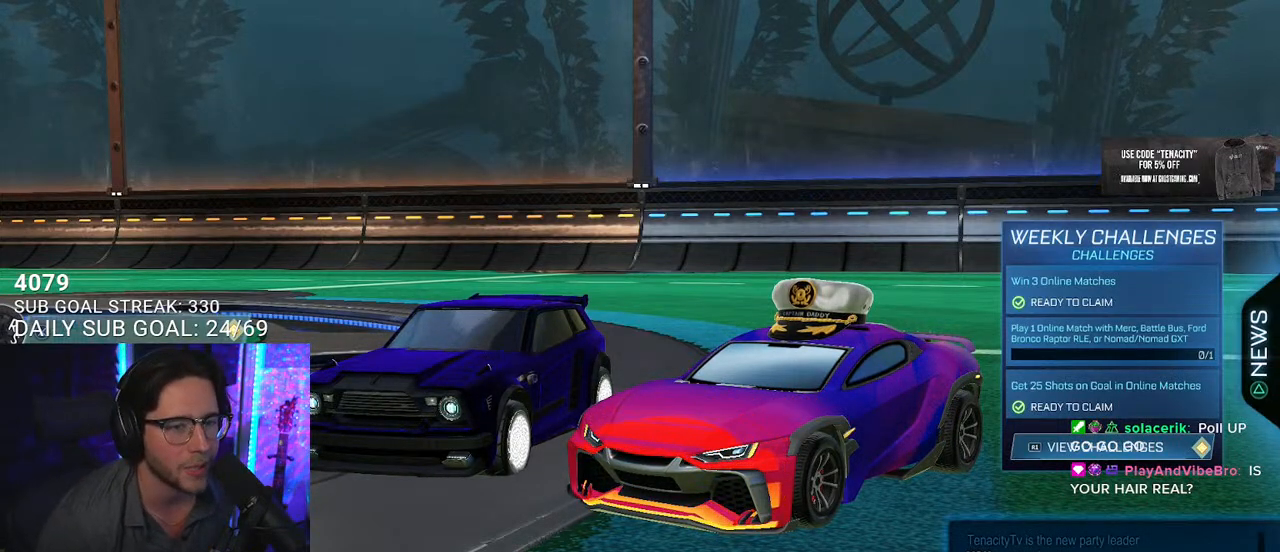
{"buttons": [], "left_stick": "center", "right_stick": "center", "events": []}
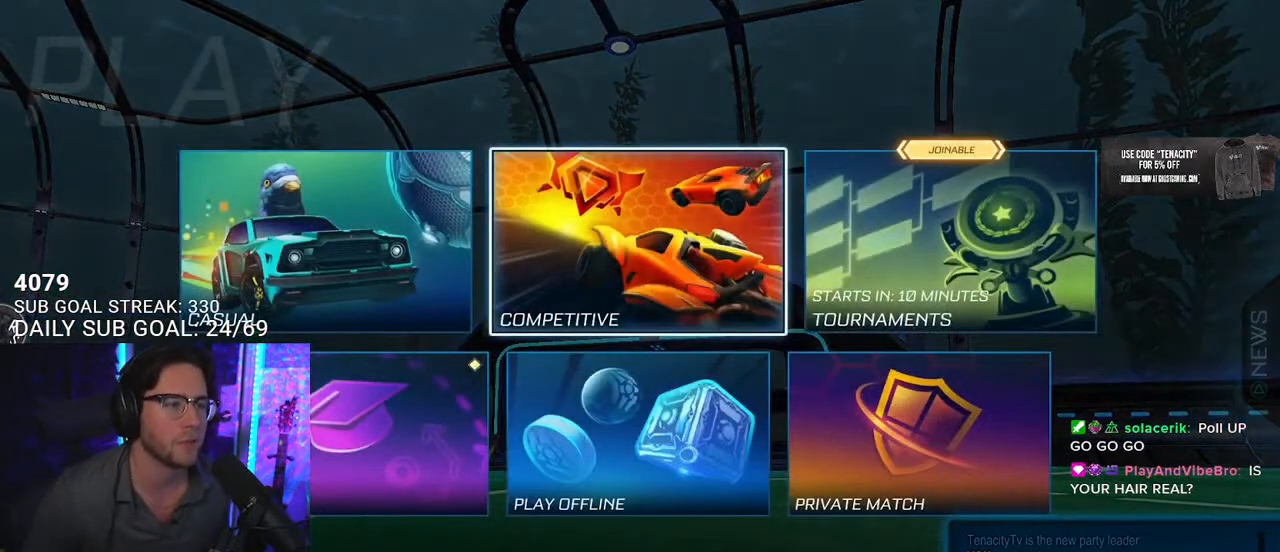
{"buttons": [], "left_stick": "center", "right_stick": "center", "events": [[17, "CROSS", "down"], [100, "CROSS", "up"]]}
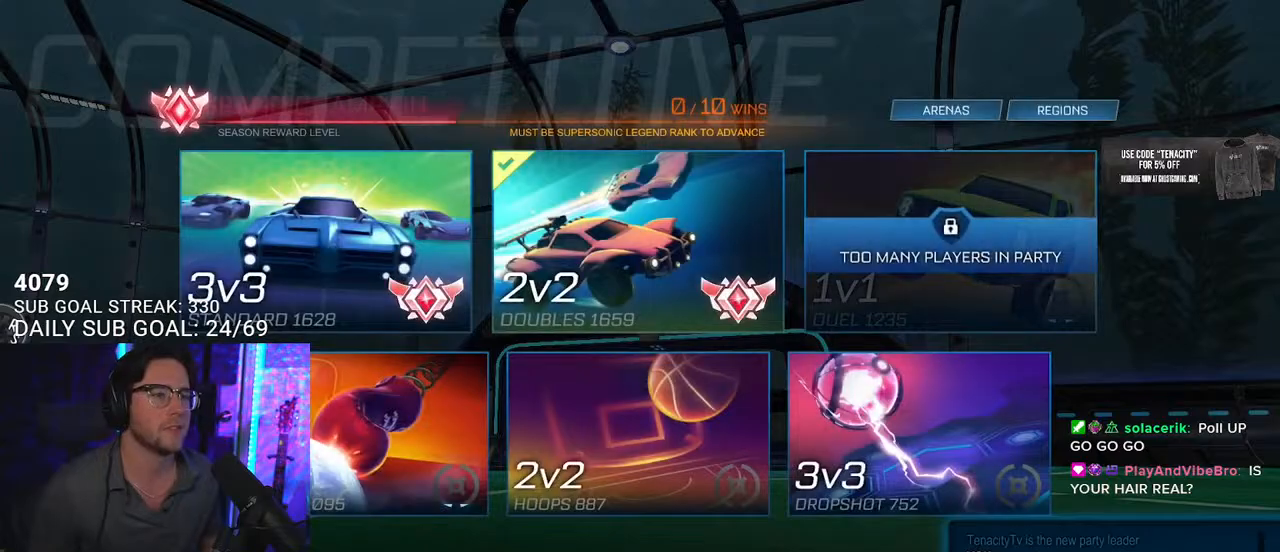
{"buttons": [], "left_stick": "center", "right_stick": "center", "events": [[183, "CROSS", "down"], [250, "CROSS", "up"]]}
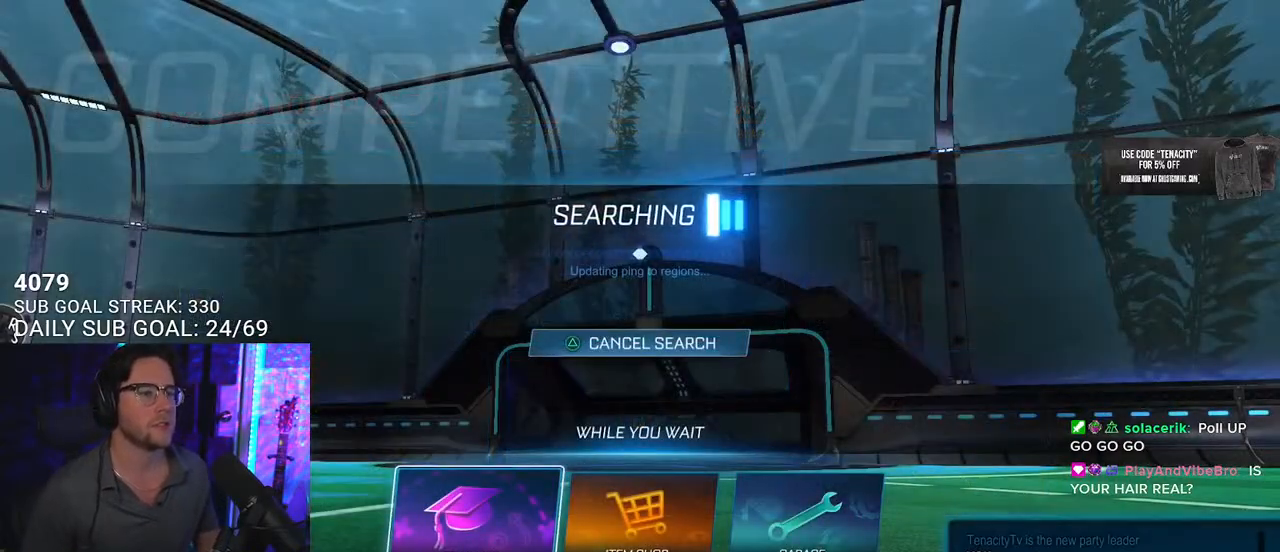
{"buttons": ["CROSS"], "left_stick": "center", "right_stick": "center", "events": [[450, "CROSS", "down"]]}
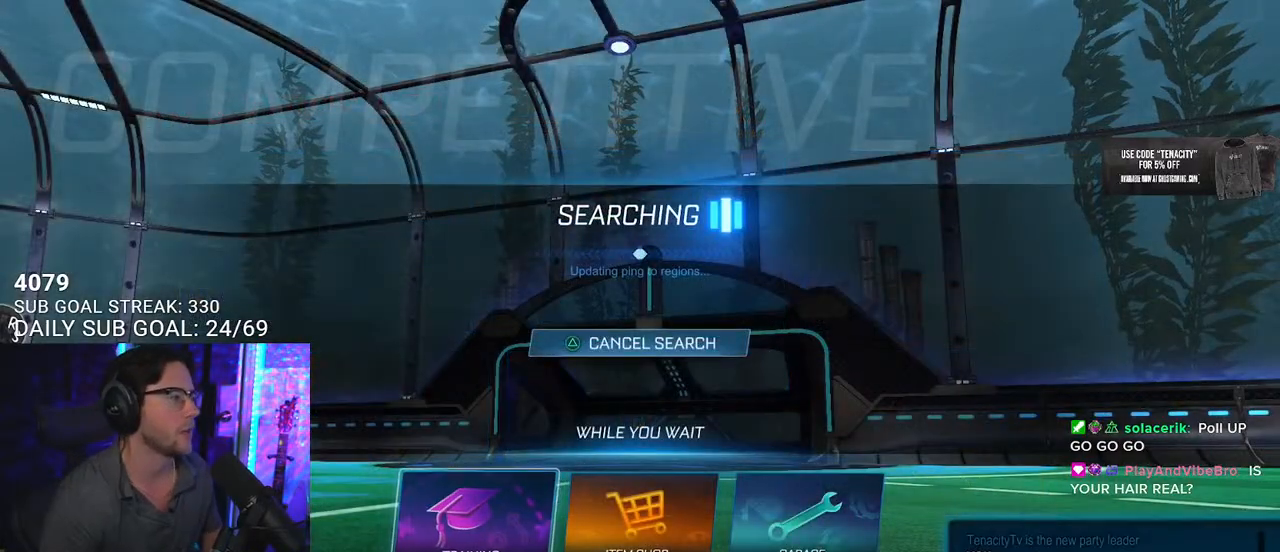
{"buttons": [], "left_stick": "center", "right_stick": "center", "events": [[67, "CROSS", "up"]]}
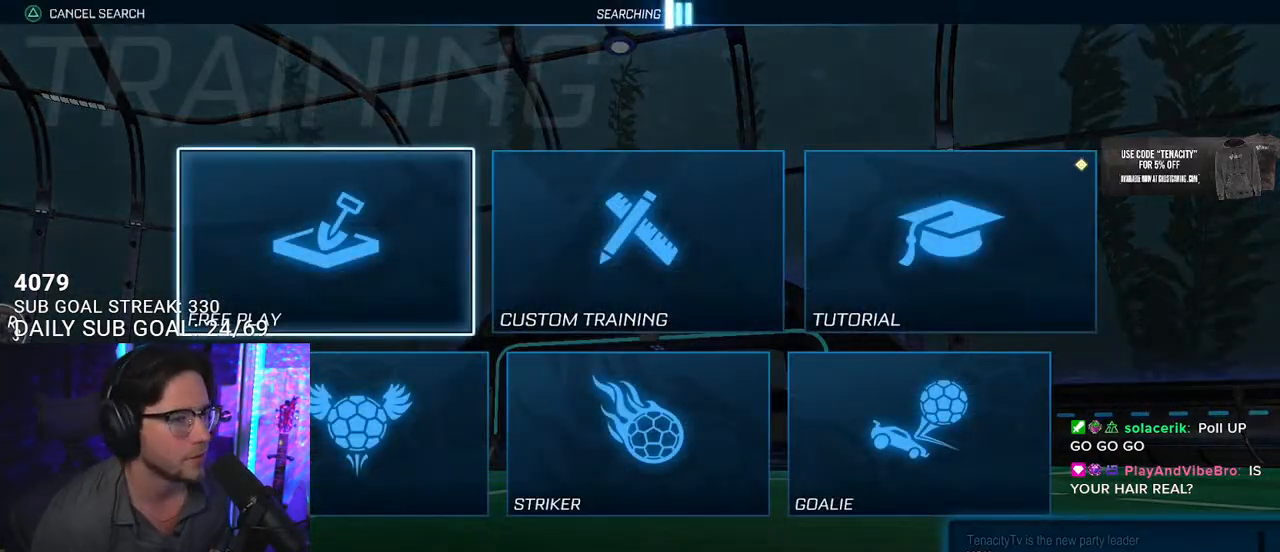
{"buttons": ["CROSS"], "left_stick": "center", "right_stick": "center", "events": [[150, "CROSS", "down"], [233, "CROSS", "up"], [333, "CROSS", "down"], [417, "CROSS", "up"], [483, "CROSS", "down"]]}
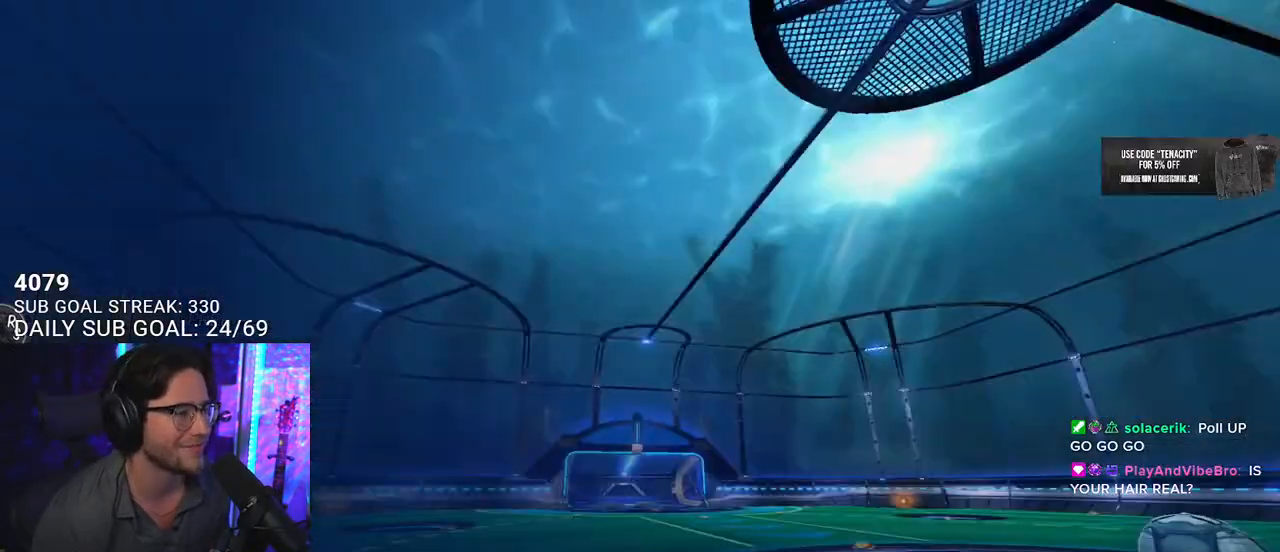
{"buttons": [], "left_stick": "center", "right_stick": "center", "events": [[67, "CROSS", "up"], [133, "CROSS", "down"], [217, "CROSS", "up"]]}
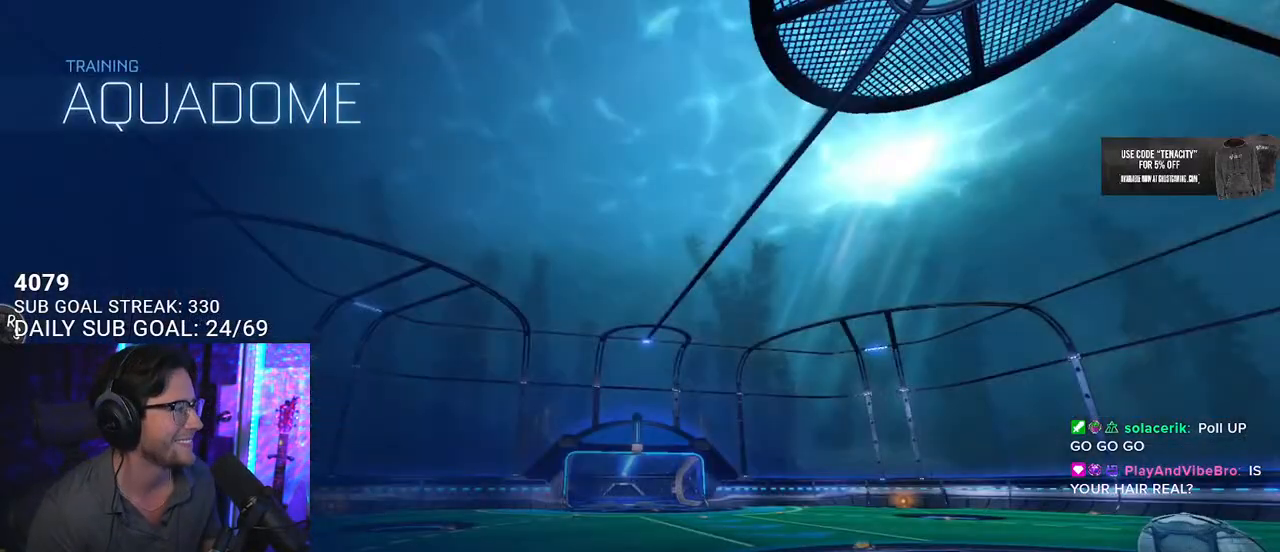
{"buttons": ["R1", "R2"], "left_stick": "center", "right_stick": "center", "events": [[100, "R2", "down"], [383, "R1", "down"]]}
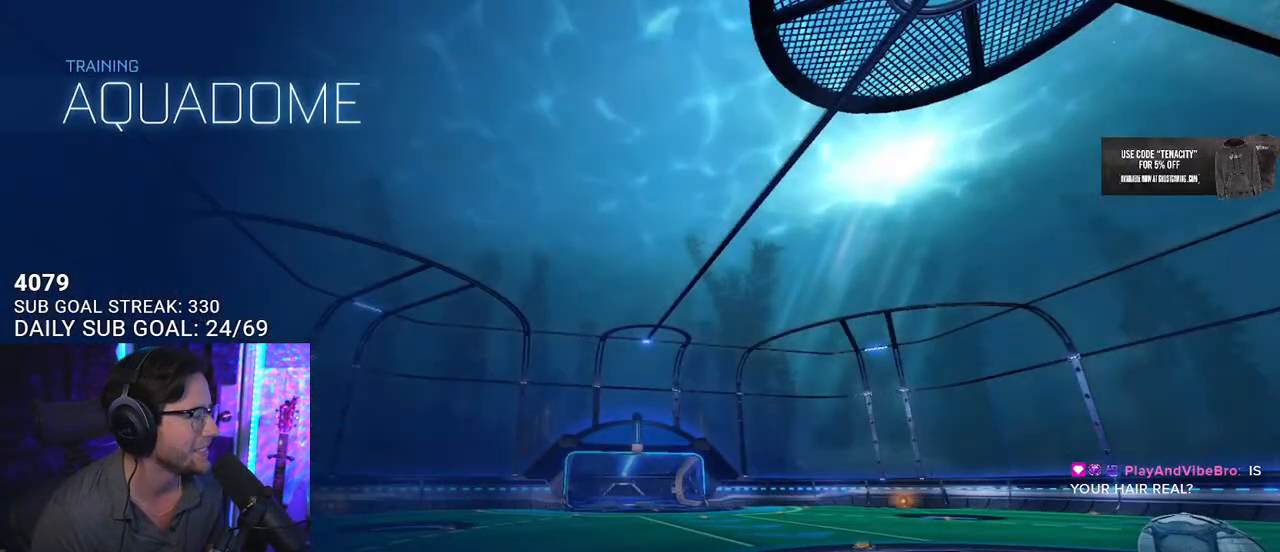
{"buttons": ["R1", "R2"], "left_stick": "right", "right_stick": "center", "events": [[150, "left_stick", "right"]]}
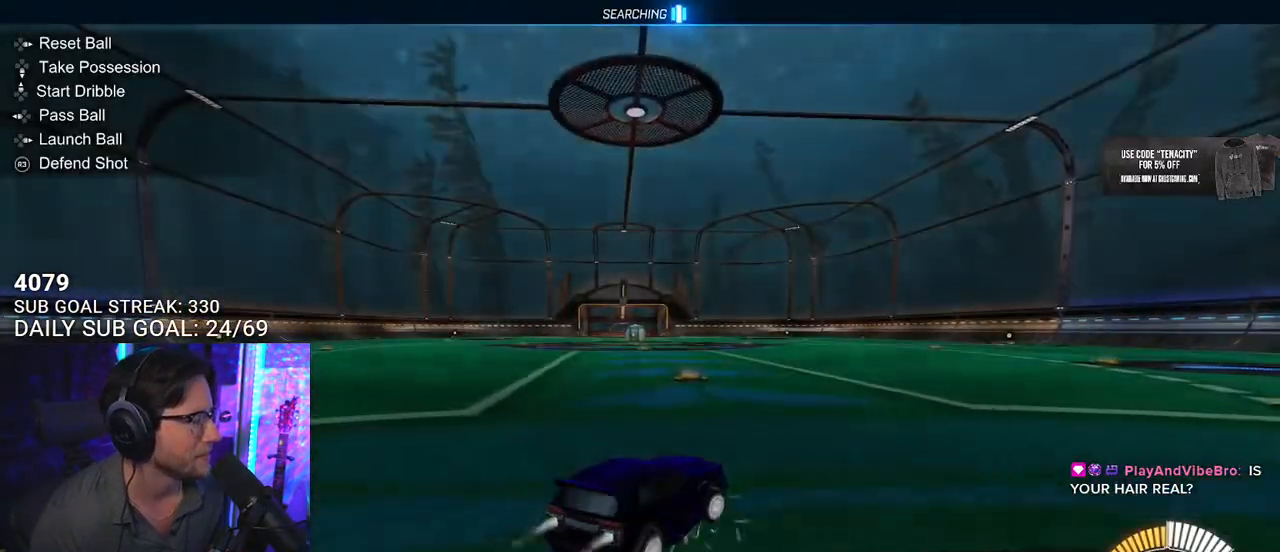
{"buttons": ["R1", "R2"], "left_stick": "center", "right_stick": "center", "events": [[133, "TRIANGLE", "down"], [267, "left_stick", "center"], [283, "TRIANGLE", "up"], [367, "DPAD_DOWN", "down"], [450, "DPAD_DOWN", "up"]]}
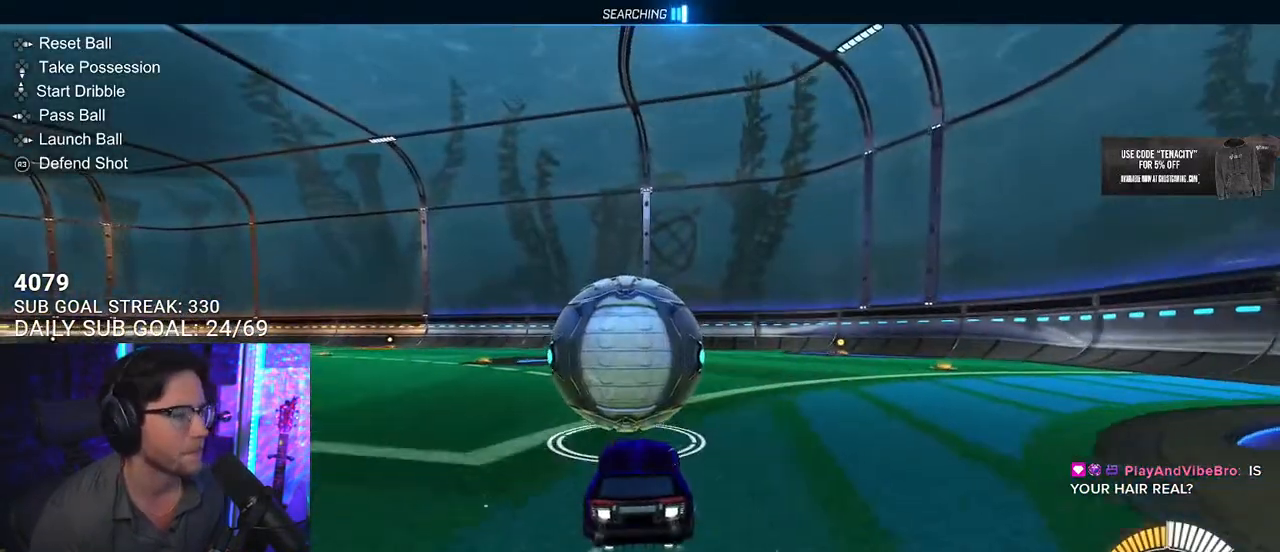
{"buttons": ["TRIANGLE", "R1", "R2"], "left_stick": "center", "right_stick": "center", "events": [[83, "left_stick", "left"], [167, "left_stick", "center"], [317, "left_stick", "right"], [367, "TRIANGLE", "down"], [400, "left_stick", "center"]]}
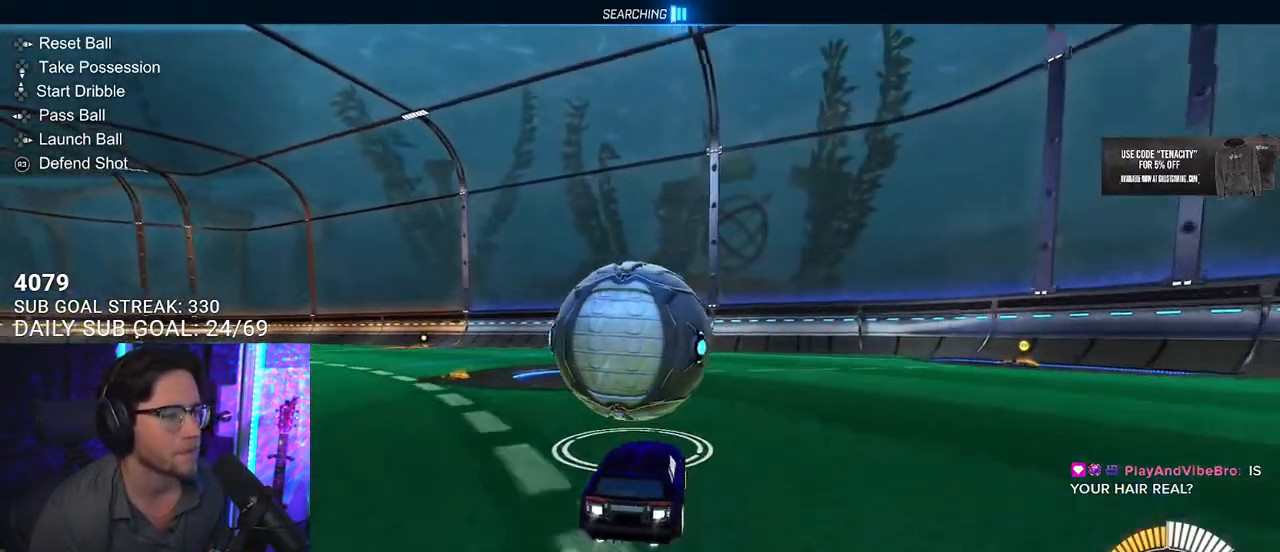
{"buttons": [], "left_stick": "center", "right_stick": "center", "events": [[17, "TRIANGLE", "up"], [17, "left_stick", "left"], [67, "left_stick", "center"], [150, "R1", "up"], [500, "R2", "up"]]}
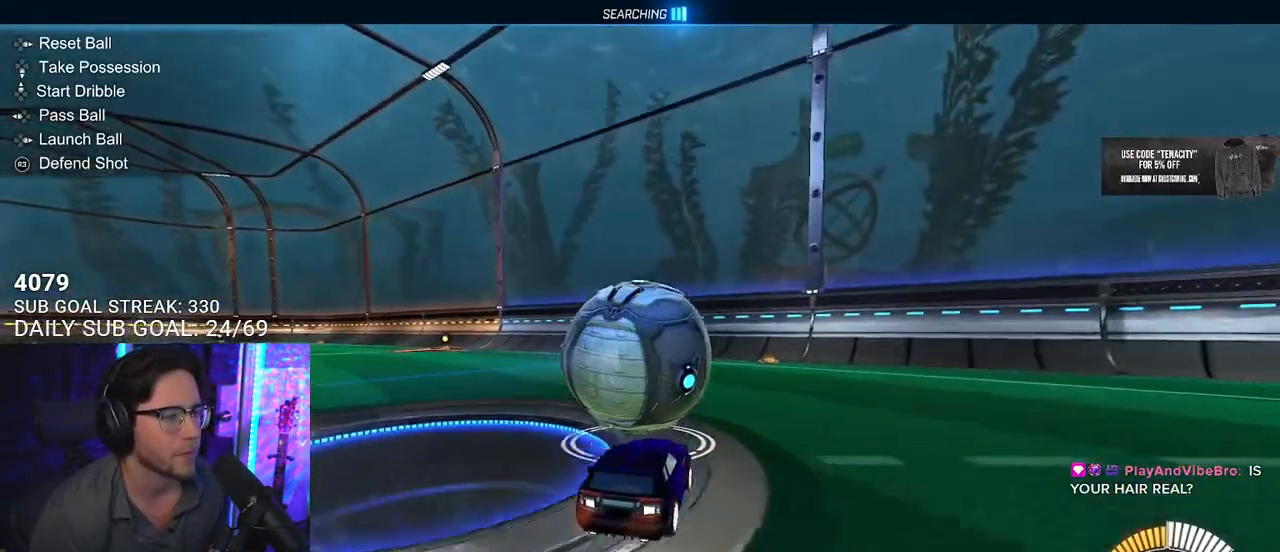
{"buttons": ["R2"], "left_stick": "center", "right_stick": "center", "events": [[33, "L2", "down"], [183, "L2", "up"], [233, "R2", "down"]]}
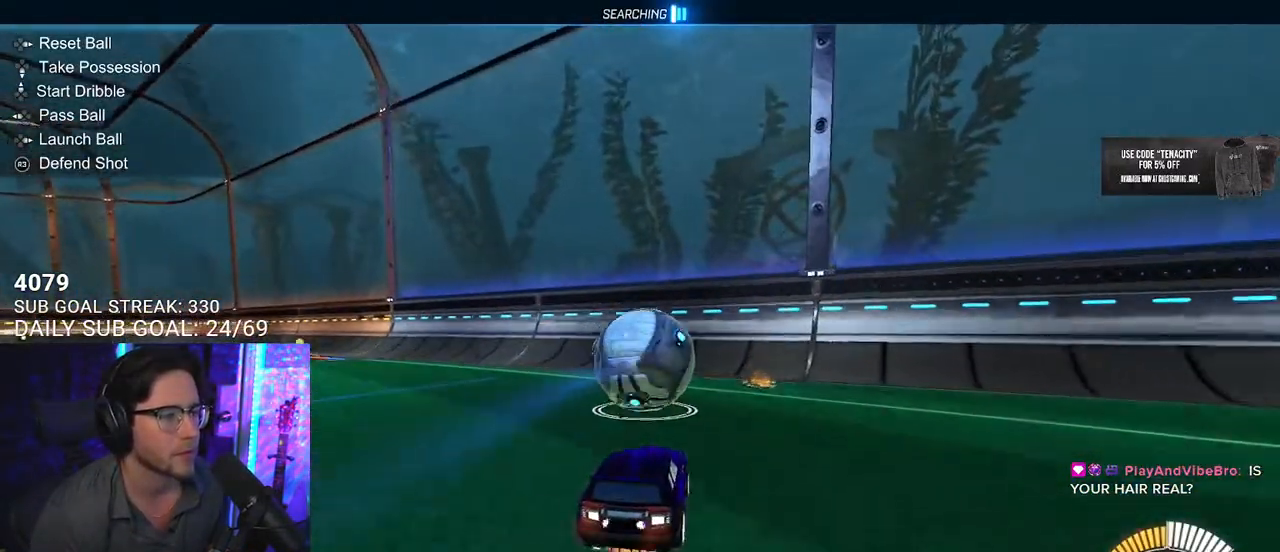
{"buttons": ["R1", "R2"], "left_stick": "up", "right_stick": "center", "events": [[17, "CROSS", "down"], [17, "left_stick", "down-left"], [83, "L3", "down"], [150, "R1", "down"], [183, "CROSS", "up"], [200, "TRIANGLE", "down"], [267, "left_stick", "down-right"], [317, "L3", "up"], [350, "TRIANGLE", "up"], [350, "left_stick", "up-right"], [450, "left_stick", "up"]]}
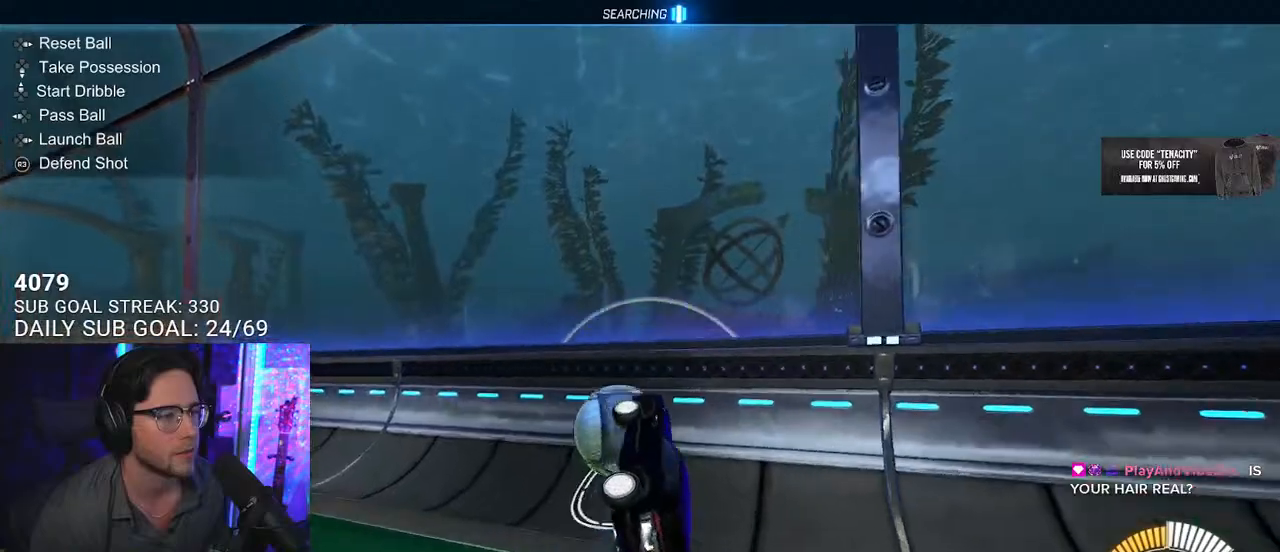
{"buttons": ["R1", "R2", "L3"], "left_stick": "down", "right_stick": "center", "events": [[67, "left_stick", "up-left"], [83, "L2", "down"], [200, "CROSS", "down"], [267, "L2", "up"], [267, "SQUARE", "down"], [267, "TRIANGLE", "down"], [300, "CROSS", "up"], [300, "left_stick", "down"], [317, "SQUARE", "up"], [383, "L3", "down"], [400, "TRIANGLE", "up"]]}
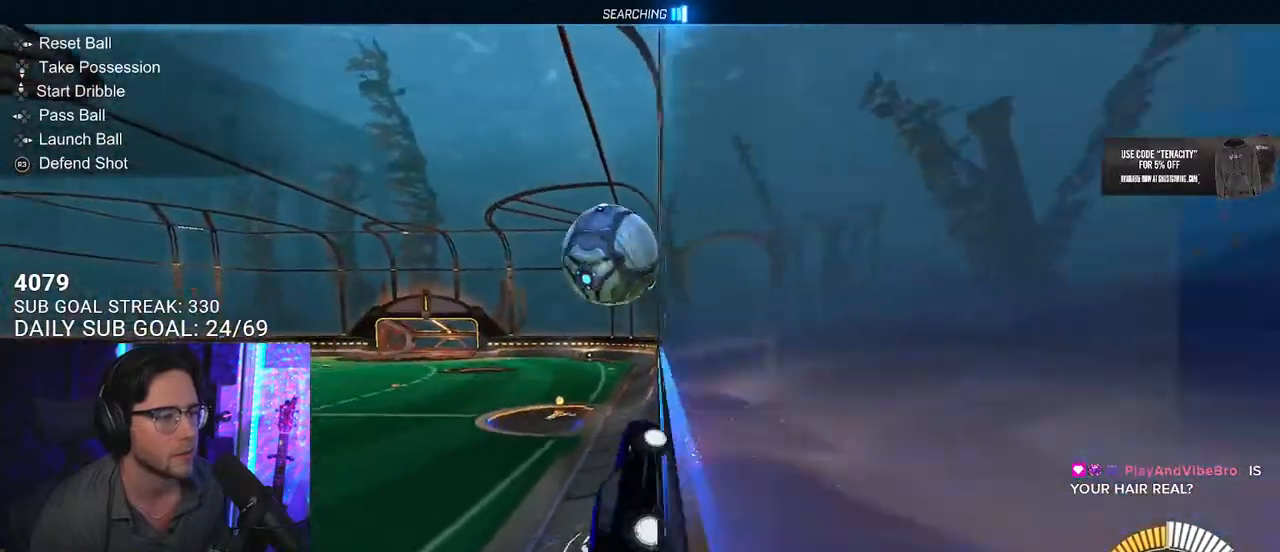
{"buttons": ["R1", "R2"], "left_stick": "left", "right_stick": "center", "events": [[100, "L3", "up"], [250, "left_stick", "down-left"], [367, "left_stick", "left"]]}